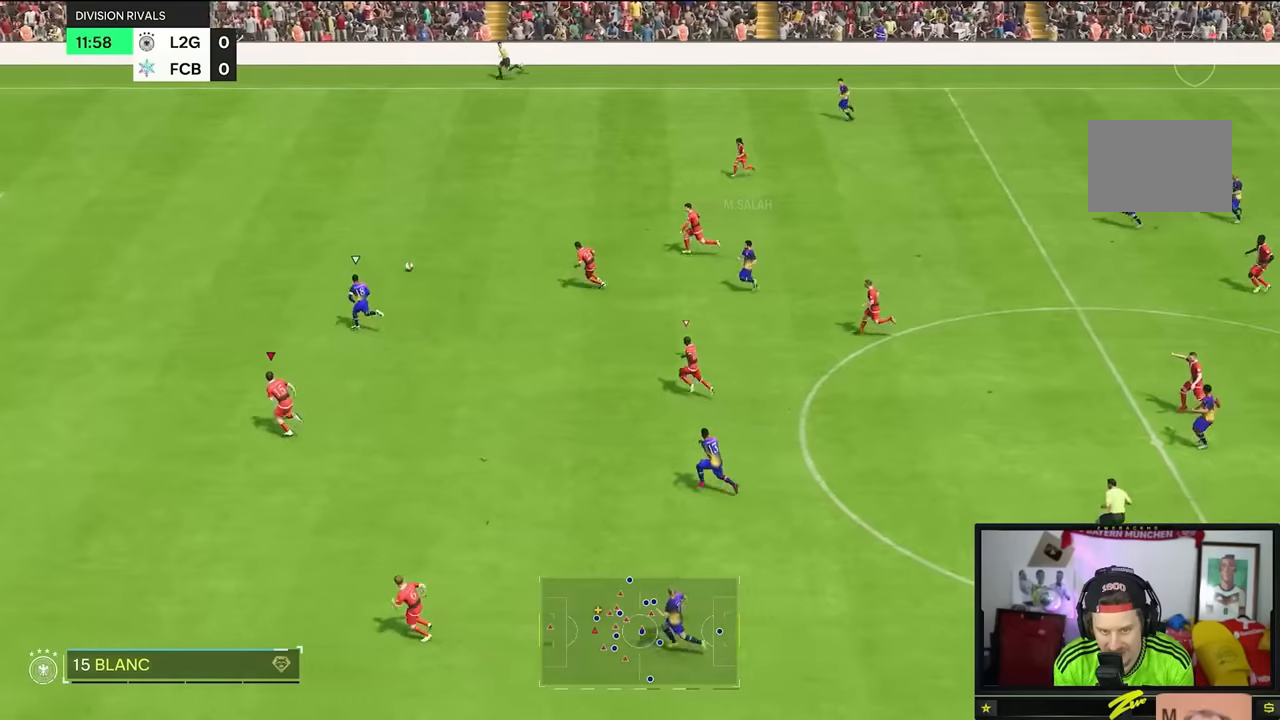
Gameplay with a controller (Xbox layout); each line is a JSON object with the inputs held at the frame after it. "events" lists button and stick changes between this image and that frame as [ms after this image, input, new state], when the widget could be followed in between. Not read: L3 R2 R3.
{"buttons": [], "left_stick": "up-left", "right_stick": "center", "events": []}
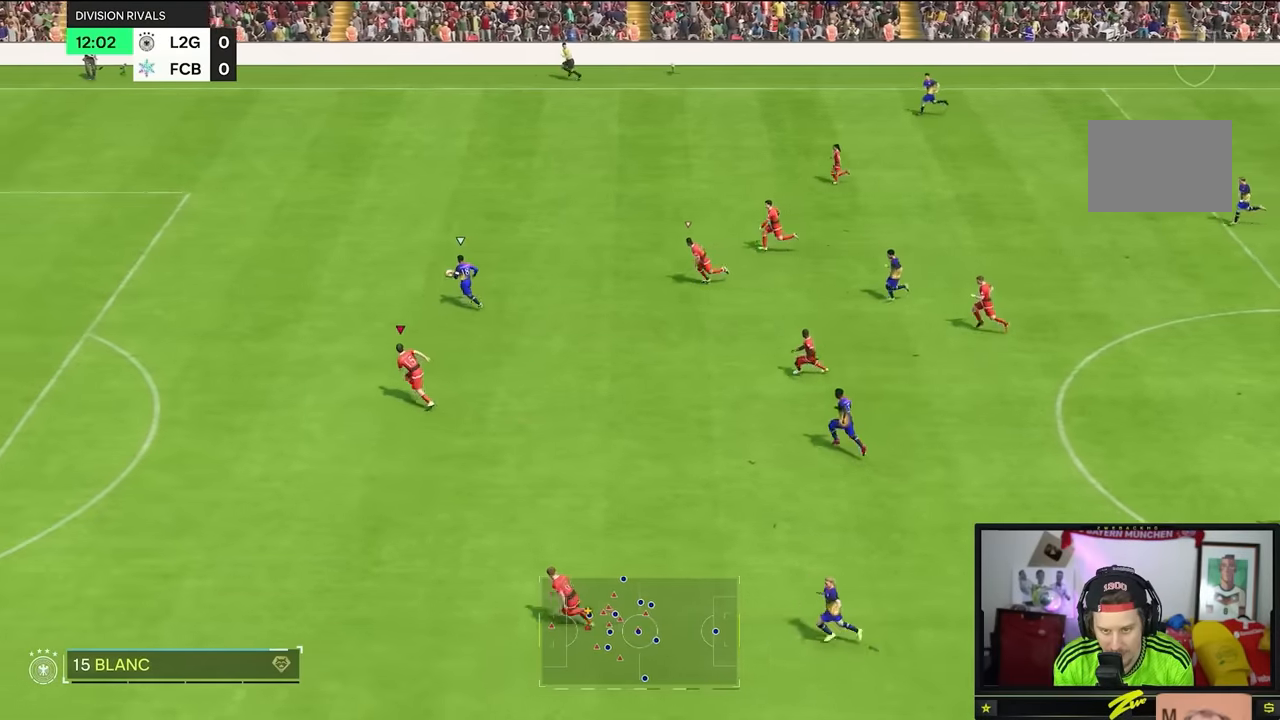
{"buttons": [], "left_stick": "up-left", "right_stick": "center", "events": []}
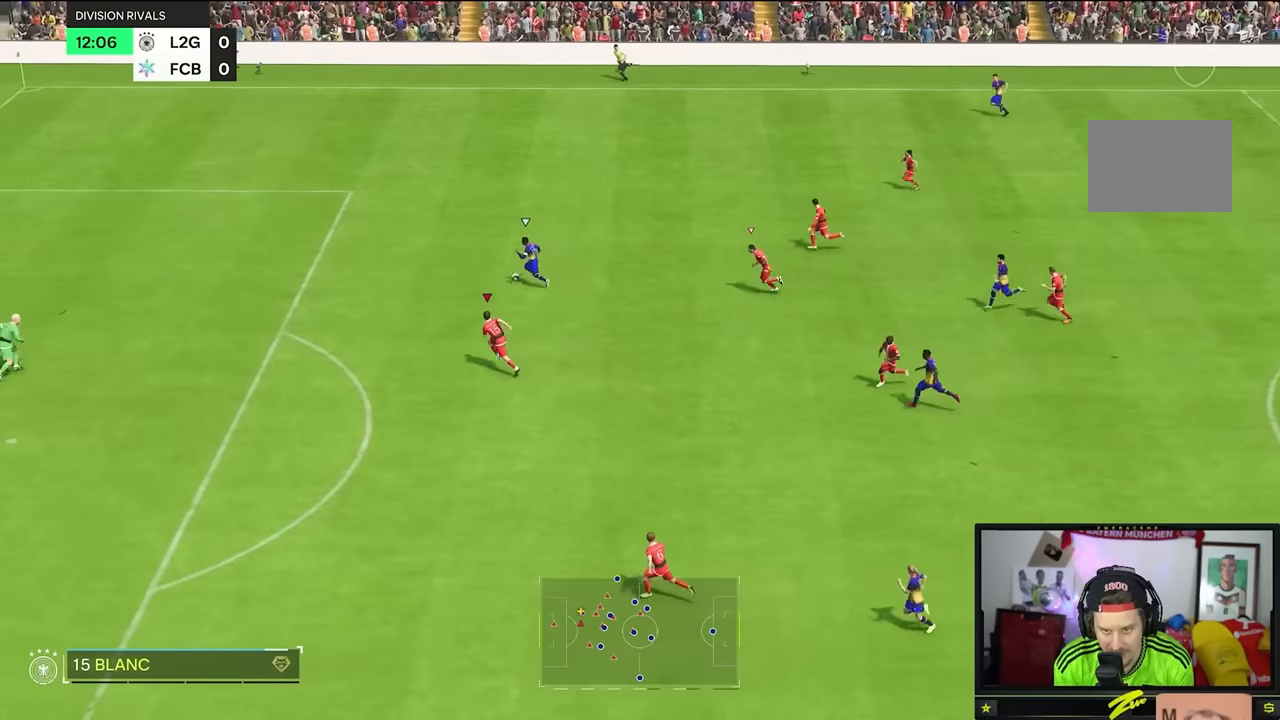
{"buttons": [], "left_stick": "left", "right_stick": "center", "events": [[251, "left_stick", "left"]]}
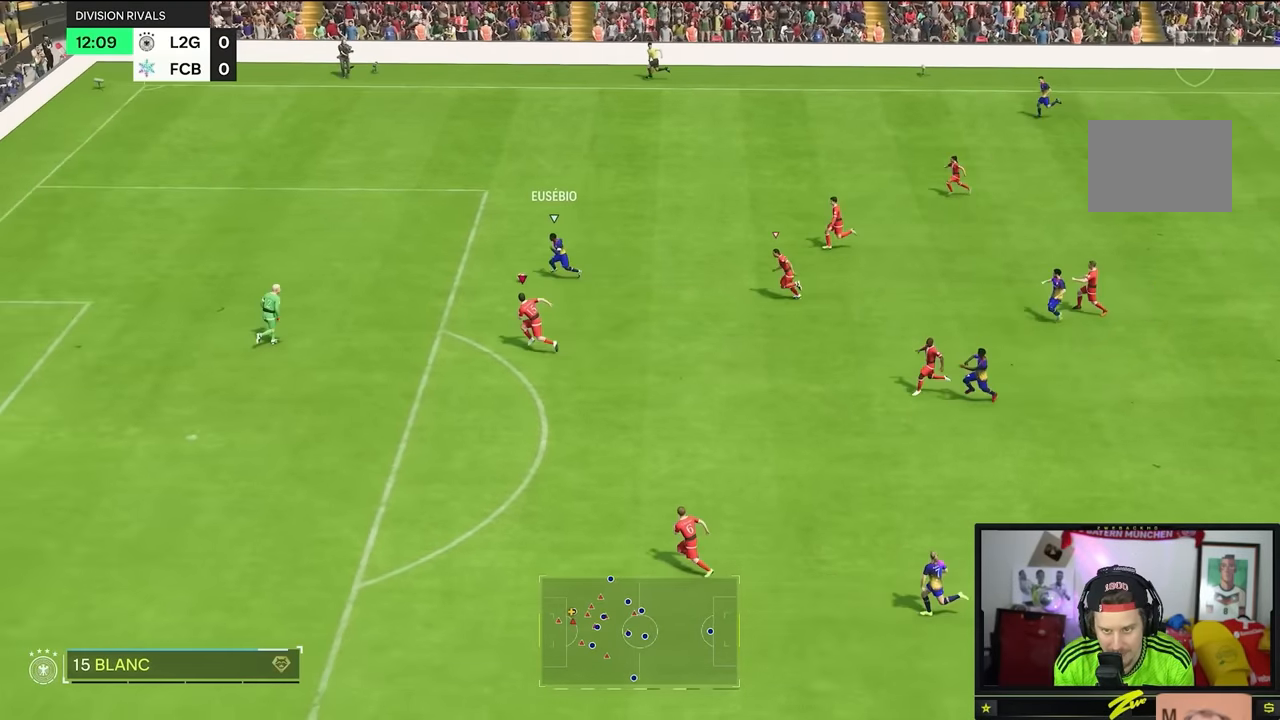
{"buttons": [], "left_stick": "left", "right_stick": "center", "events": []}
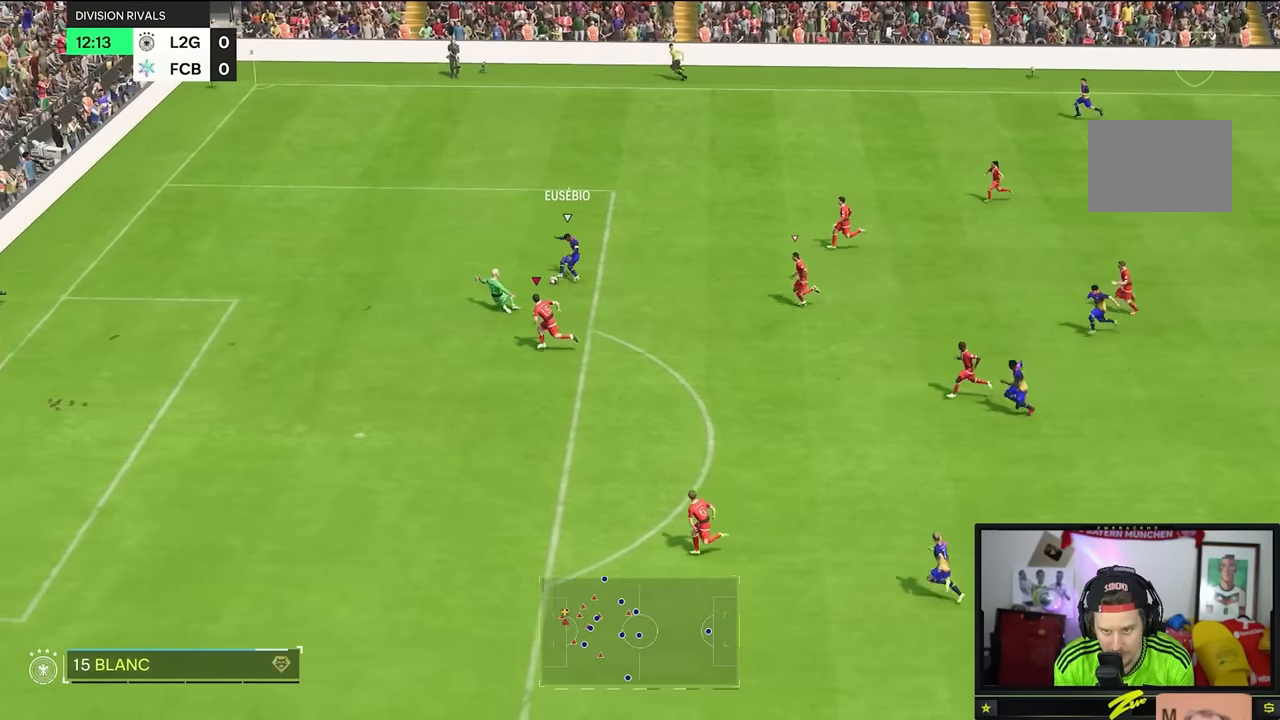
{"buttons": [], "left_stick": "left", "right_stick": "center", "events": []}
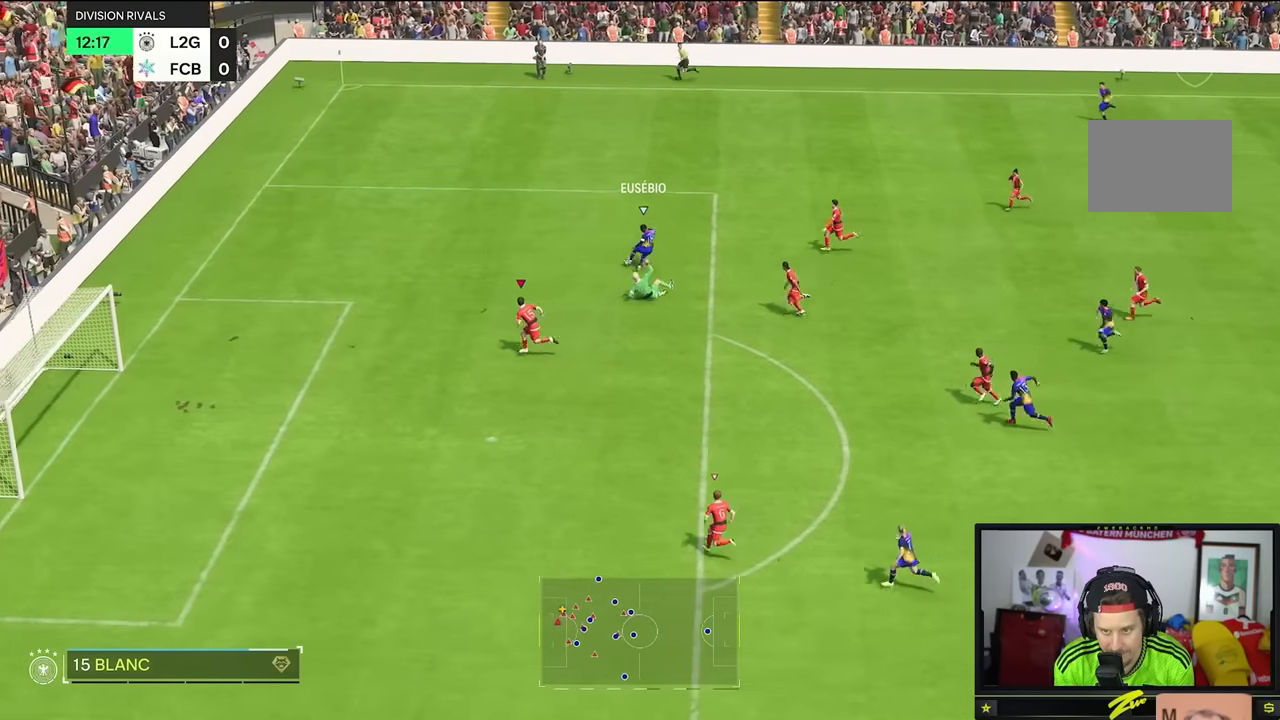
{"buttons": [], "left_stick": "center", "right_stick": "center", "events": [[133, "left_stick", "up-left"], [450, "left_stick", "center"]]}
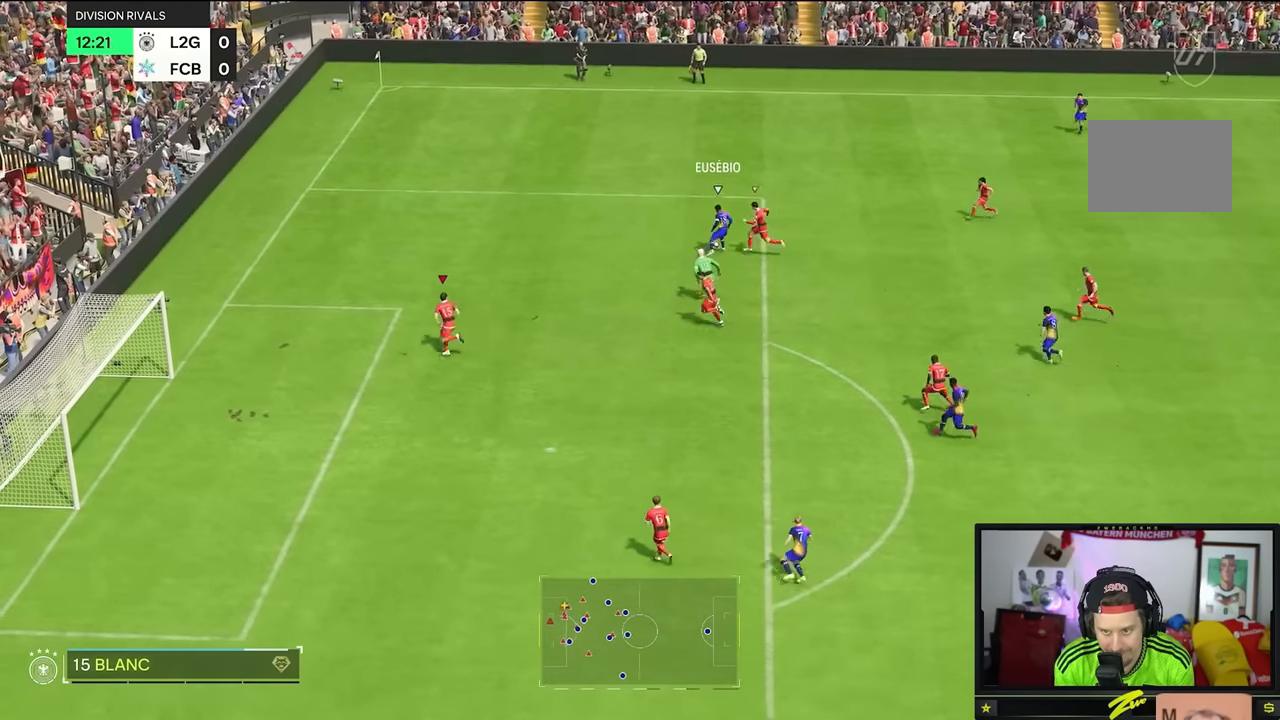
{"buttons": [], "left_stick": "down-right", "right_stick": "center", "events": [[34, "left_stick", "down"], [468, "left_stick", "down-right"]]}
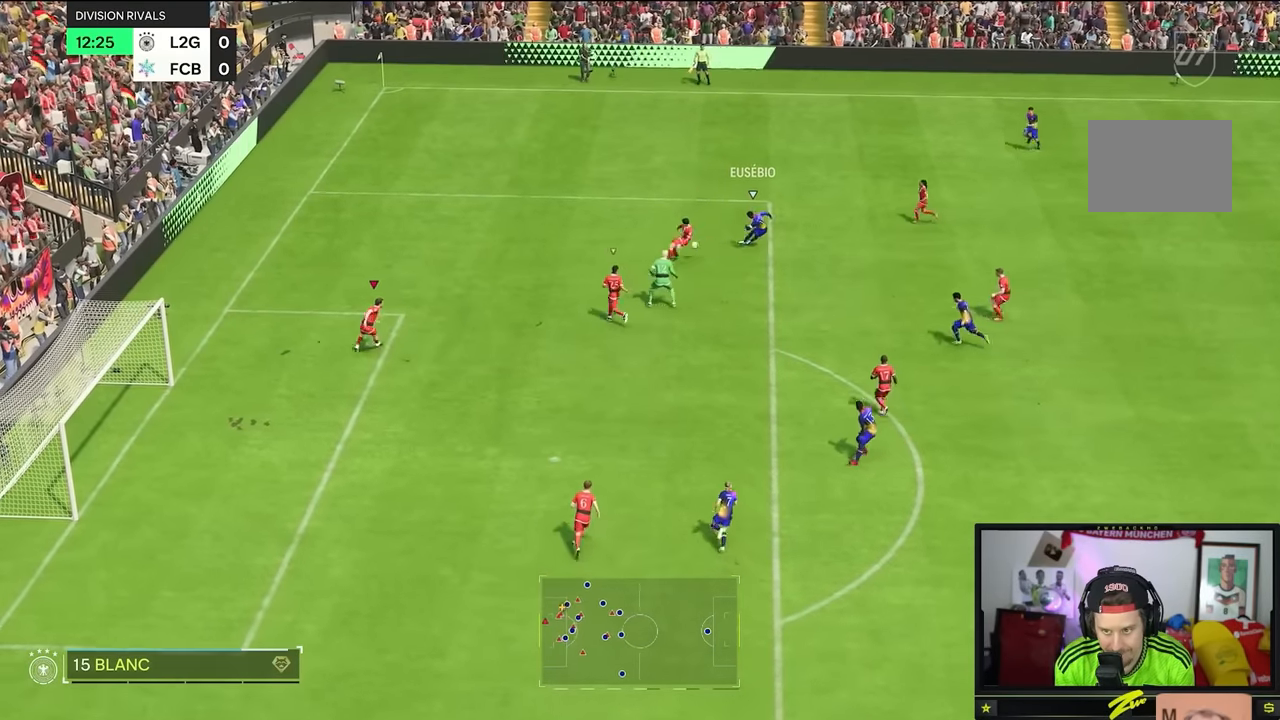
{"buttons": [], "left_stick": "right", "right_stick": "center", "events": [[33, "left_stick", "right"], [334, "left_stick", "down-right"], [484, "left_stick", "right"]]}
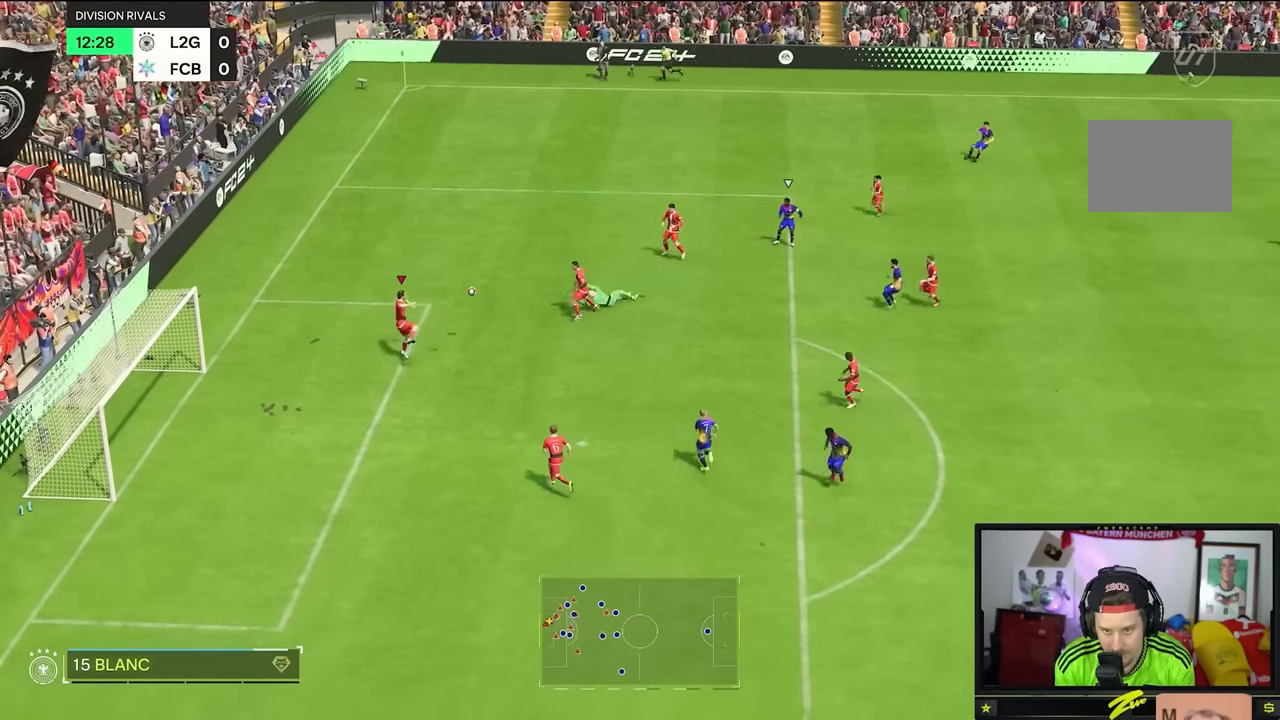
{"buttons": [], "left_stick": "right", "right_stick": "center", "events": [[84, "left_stick", "up-right"], [334, "left_stick", "right"]]}
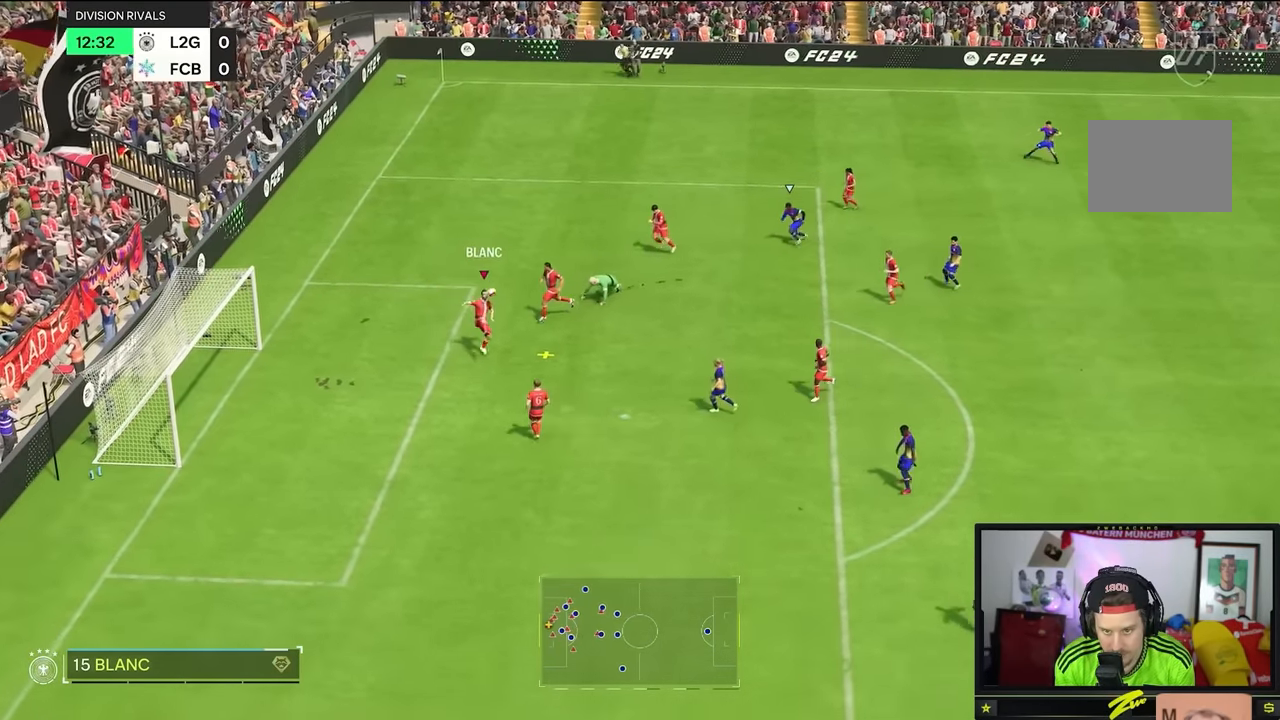
{"buttons": [], "left_stick": "up-right", "right_stick": "center", "events": [[183, "left_stick", "up-right"]]}
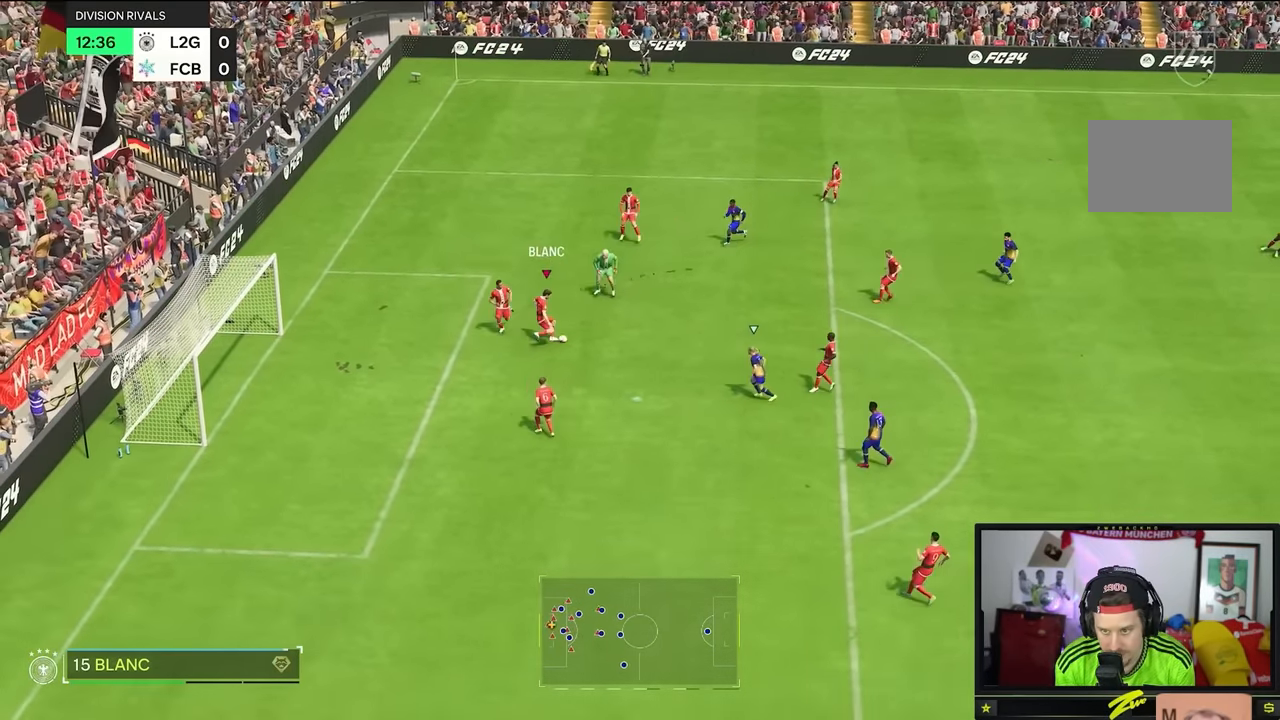
{"buttons": [], "left_stick": "center", "right_stick": "center", "events": [[384, "left_stick", "center"]]}
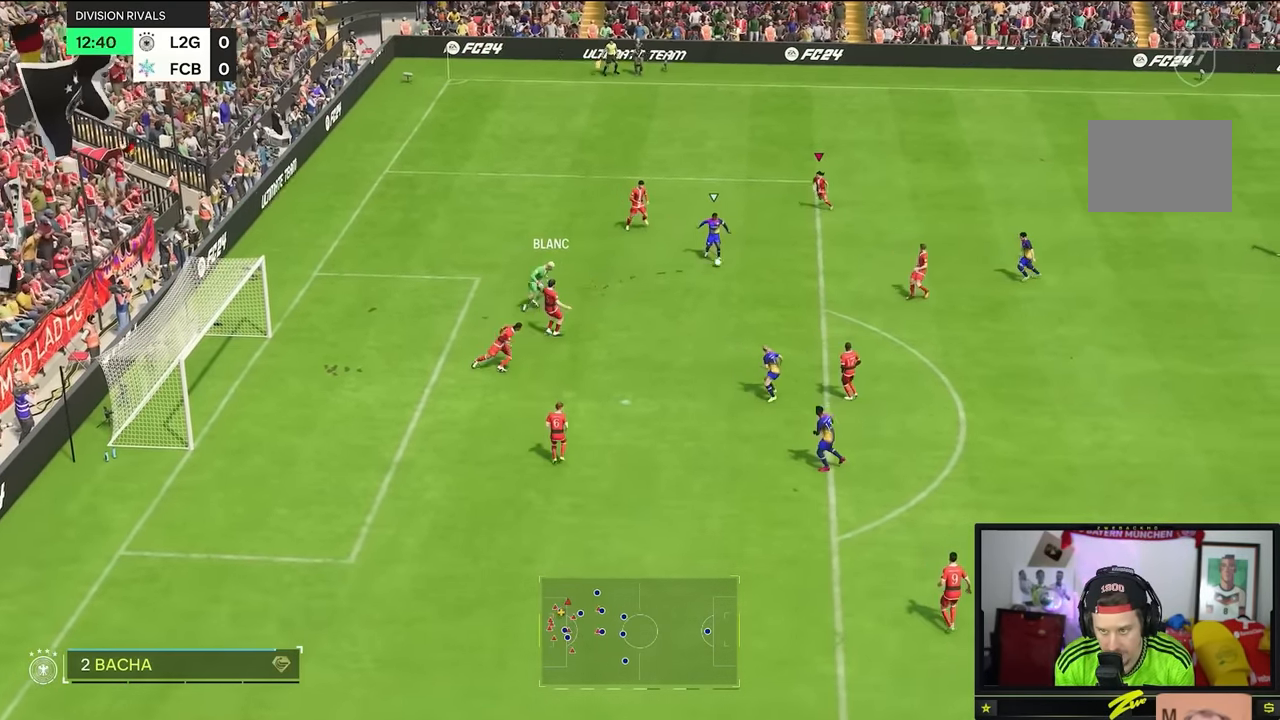
{"buttons": [], "left_stick": "right", "right_stick": "center", "events": [[33, "left_stick", "down"], [250, "left_stick", "right"]]}
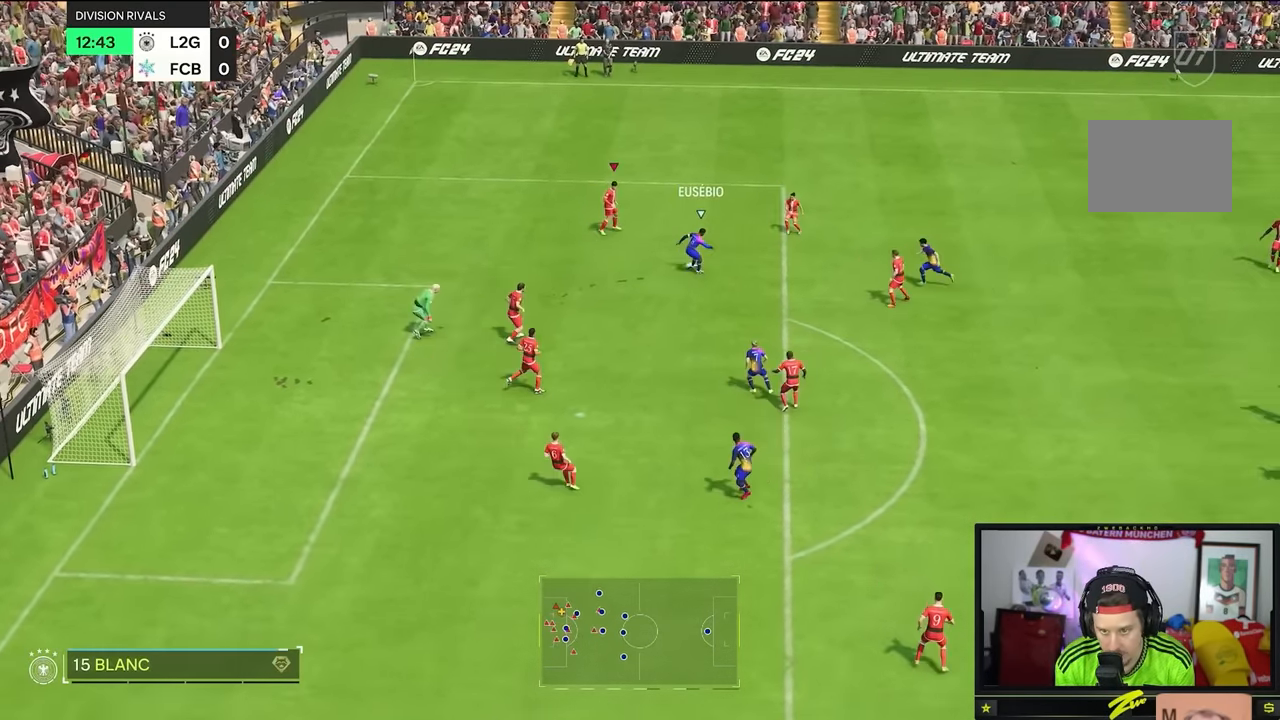
{"buttons": [], "left_stick": "right", "right_stick": "center", "events": [[217, "left_stick", "up-right"], [418, "left_stick", "right"]]}